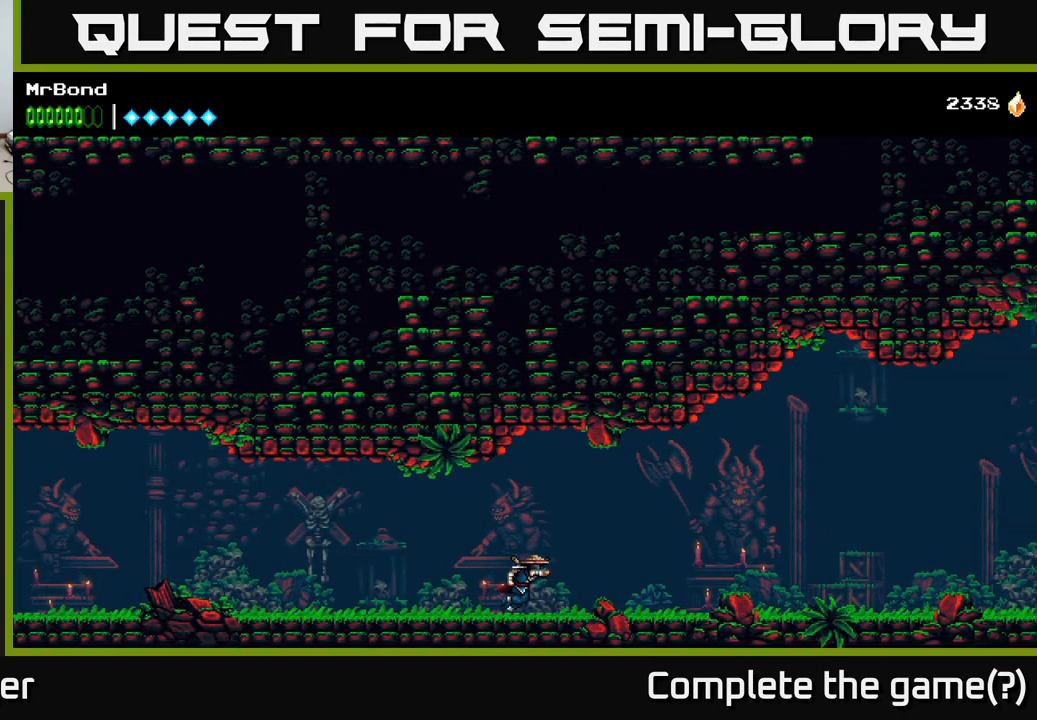
Gameplay with a controller (Xbox layout); each line is a JSON object with the inputs held at the frame after it. "events" lists button and stick changes between this image and that frame as [ms after this image, input, new state], when the widget could be followed in between. Not read: left_stick.
{"buttons": ["DPAD_RIGHT"], "right_stick": "center", "events": []}
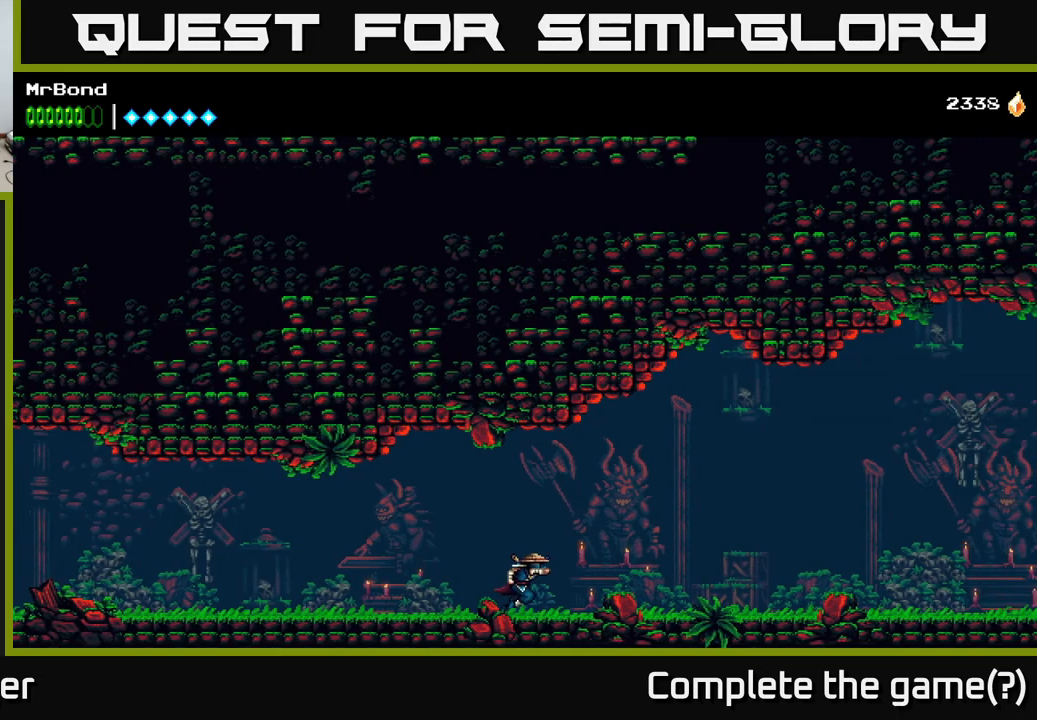
{"buttons": ["DPAD_RIGHT"], "right_stick": "center", "events": []}
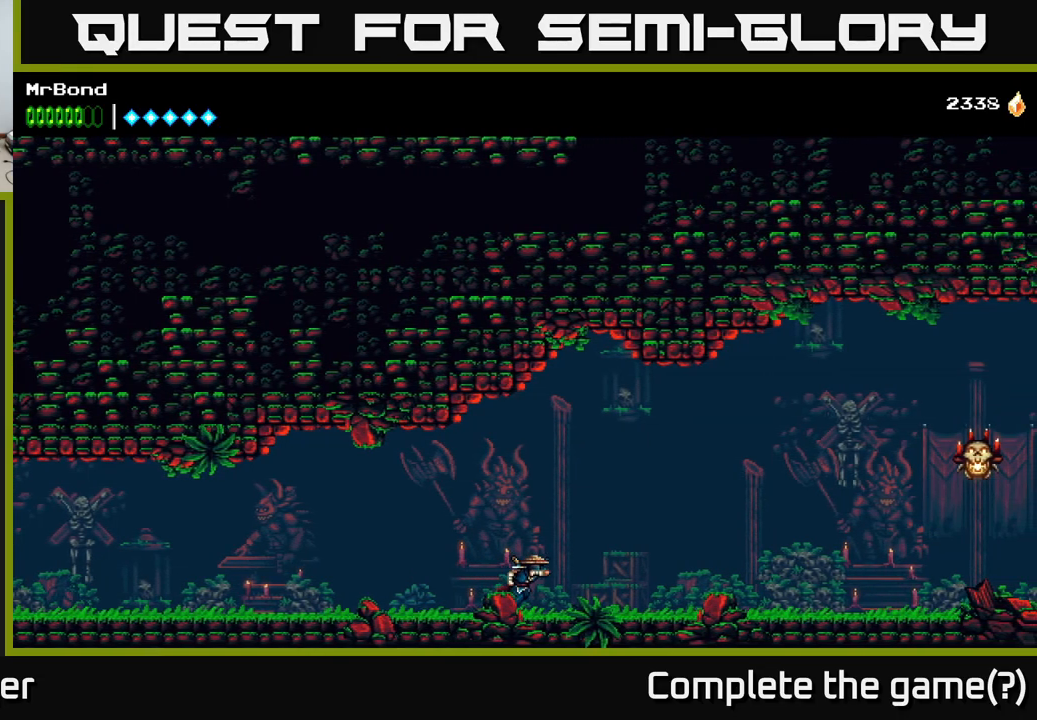
{"buttons": ["DPAD_RIGHT"], "right_stick": "center", "events": []}
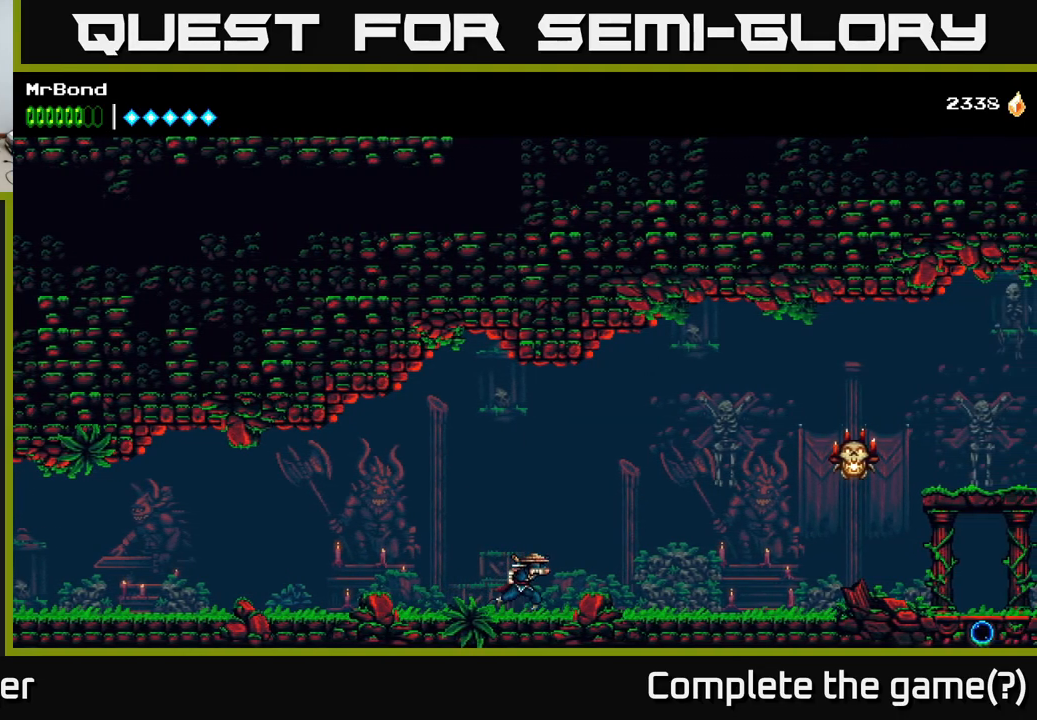
{"buttons": ["DPAD_RIGHT"], "right_stick": "center", "events": []}
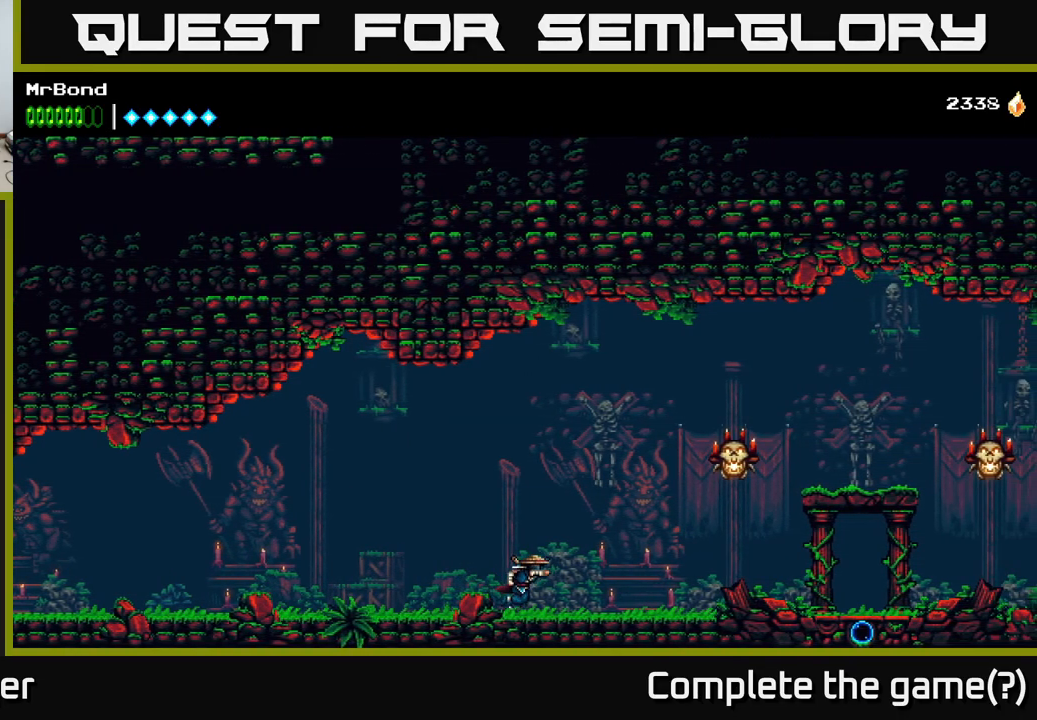
{"buttons": ["A", "X", "DPAD_RIGHT"], "right_stick": "center", "events": [[367, "A", "down"], [500, "X", "down"]]}
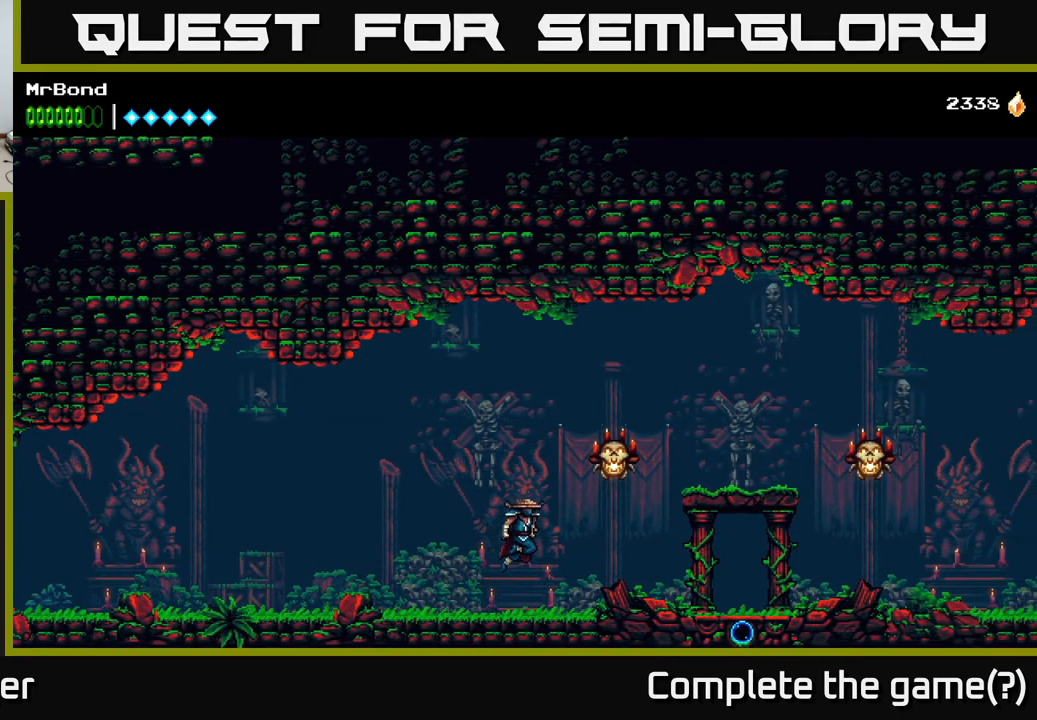
{"buttons": ["DPAD_RIGHT"], "right_stick": "center", "events": [[33, "A", "up"], [117, "X", "up"]]}
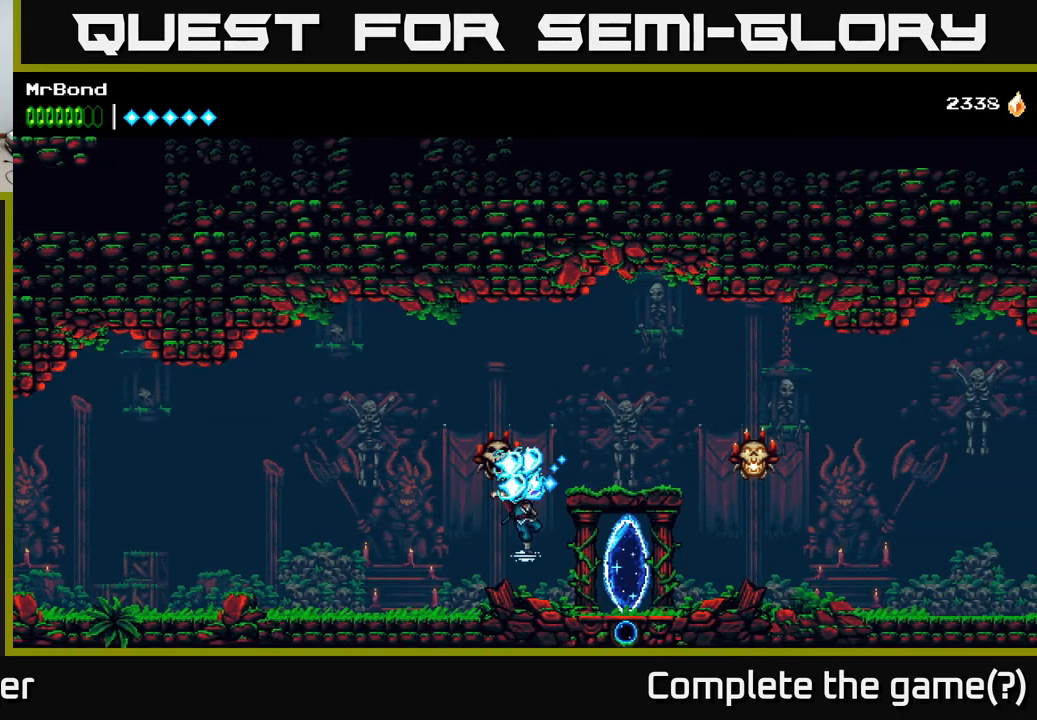
{"buttons": ["A", "DPAD_RIGHT"], "right_stick": "center", "events": [[483, "A", "down"]]}
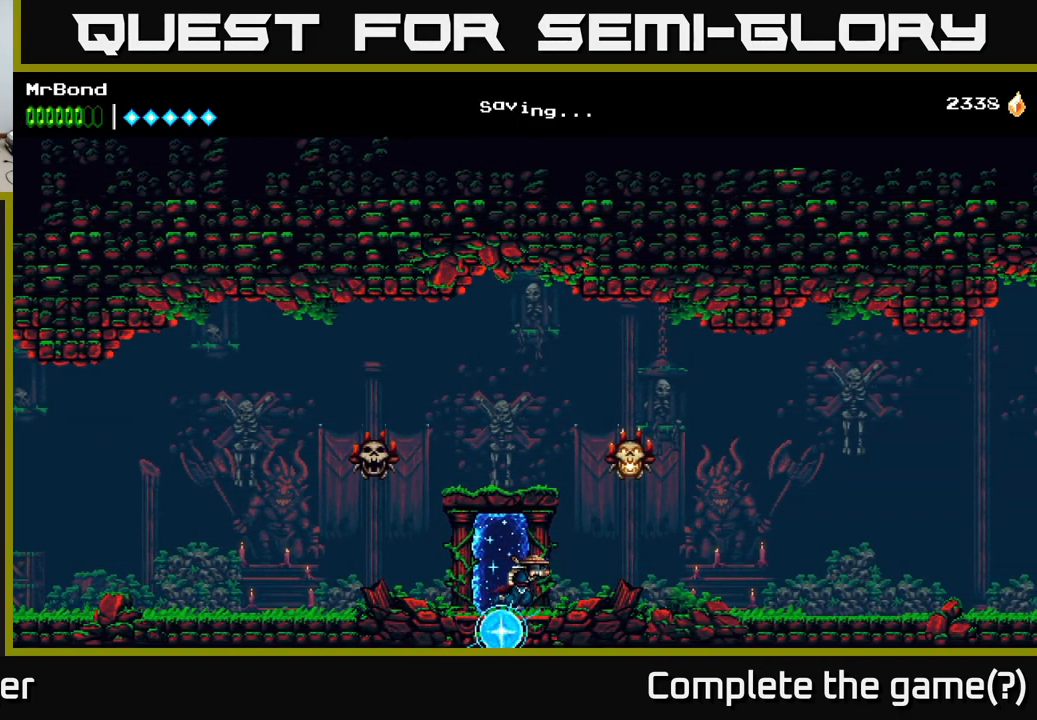
{"buttons": ["DPAD_RIGHT"], "right_stick": "center", "events": [[167, "X", "down"], [233, "A", "up"], [333, "X", "up"]]}
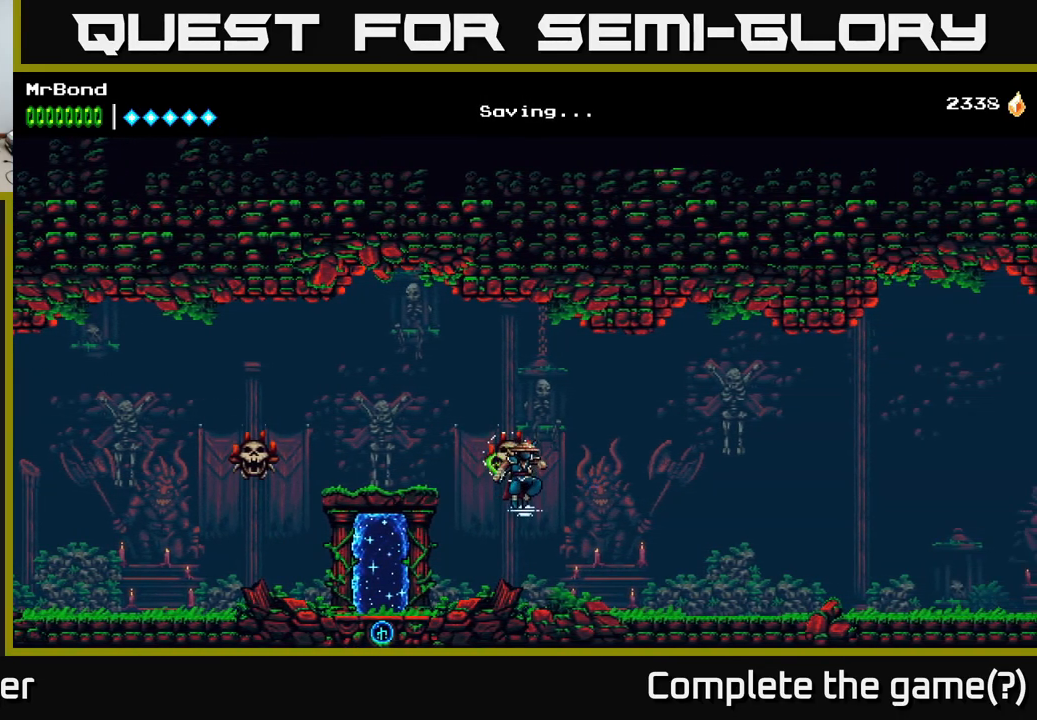
{"buttons": ["DPAD_RIGHT"], "right_stick": "center", "events": []}
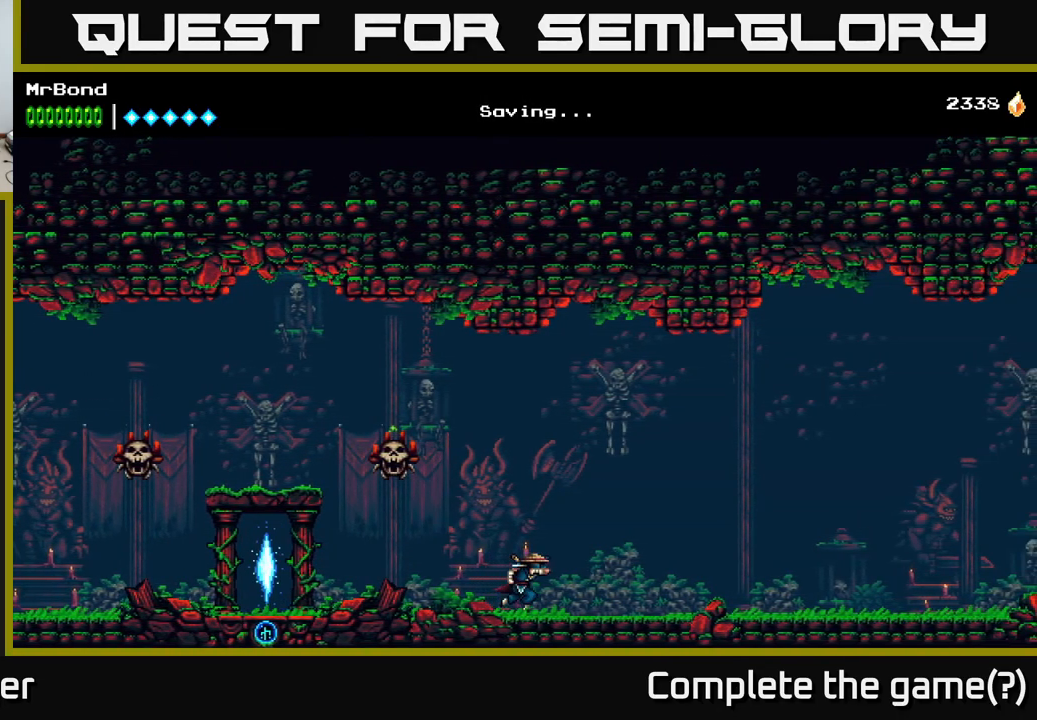
{"buttons": [], "right_stick": "center", "events": [[150, "DPAD_RIGHT", "up"], [183, "L1", "down"], [317, "L1", "up"]]}
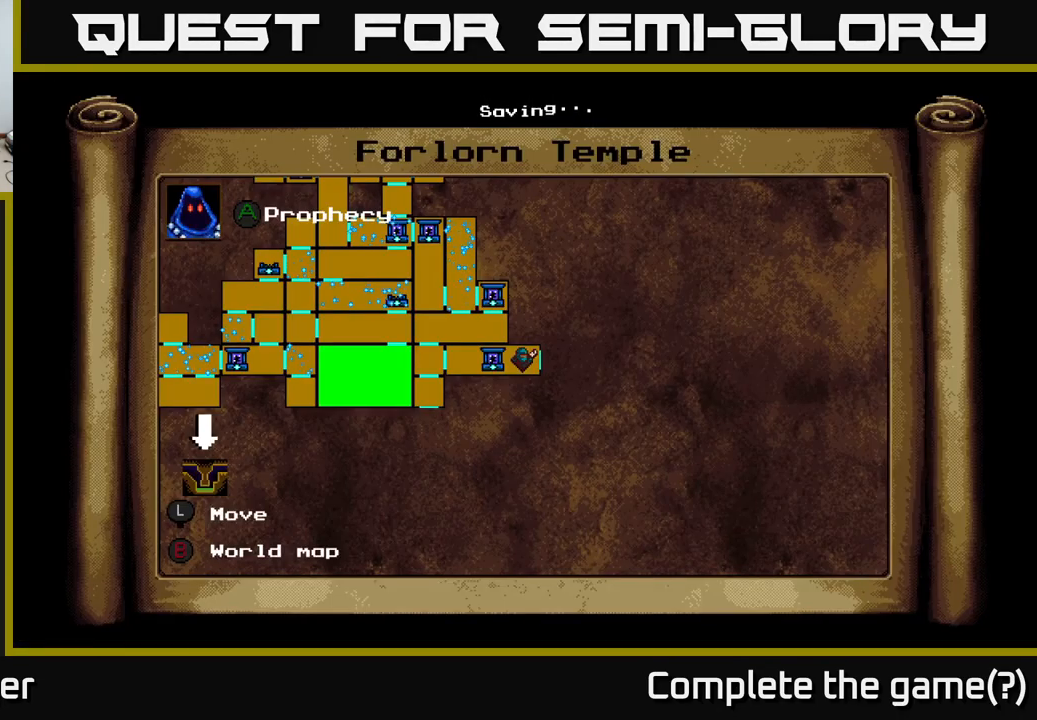
{"buttons": [], "right_stick": "center", "events": []}
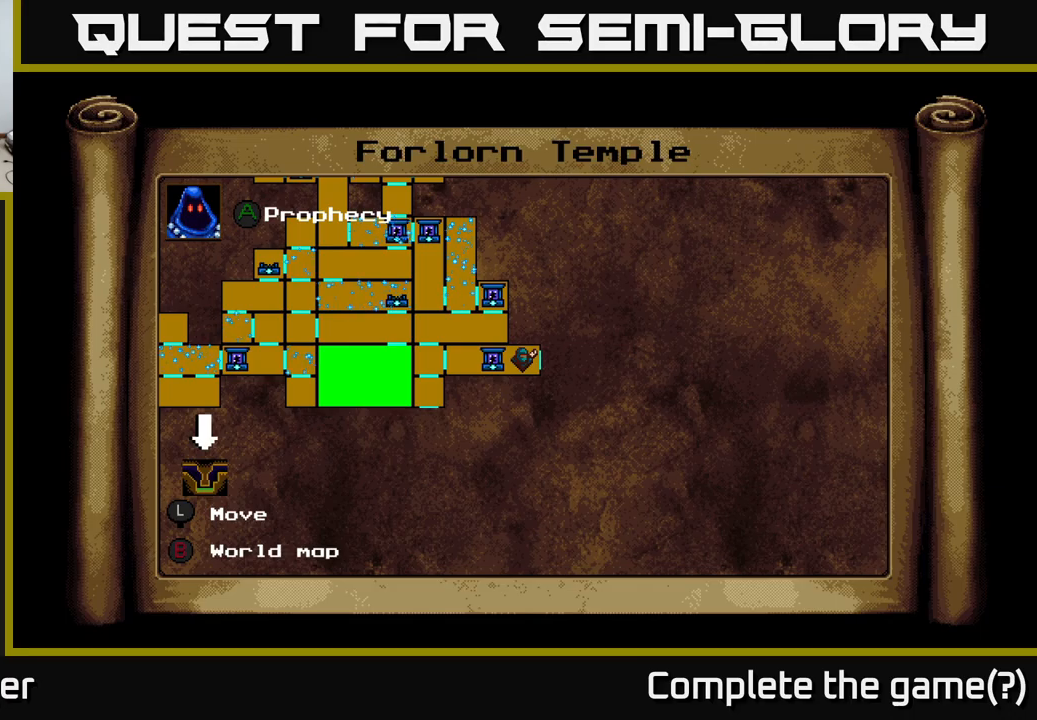
{"buttons": [], "right_stick": "center", "events": []}
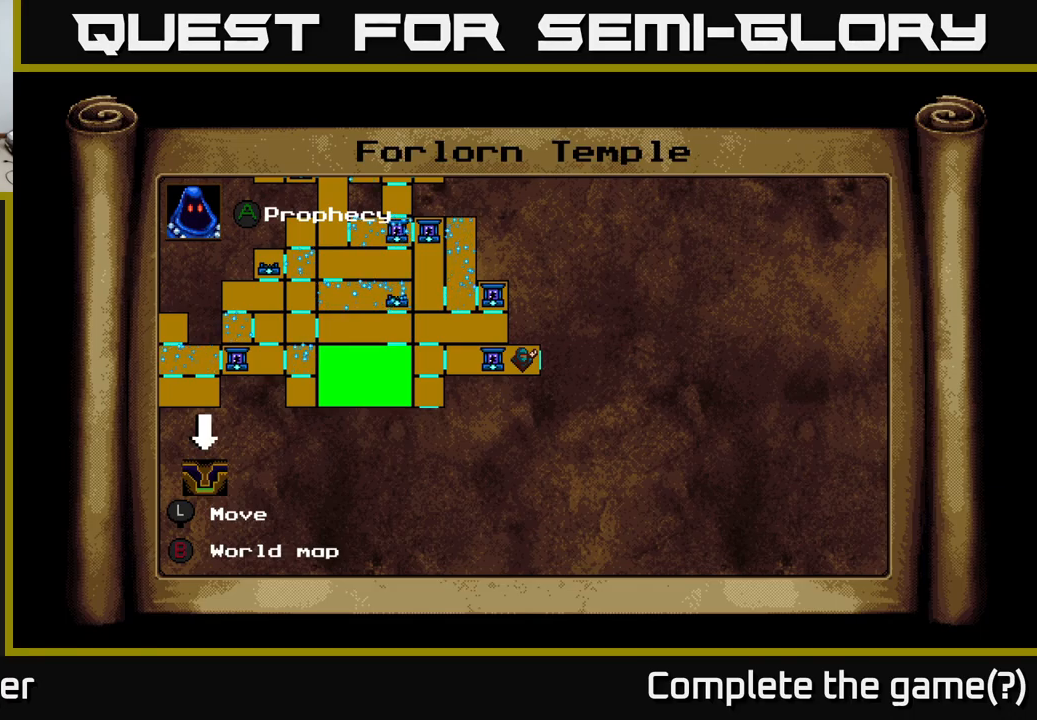
{"buttons": ["DPAD_RIGHT"], "right_stick": "center", "events": [[284, "L1", "down"], [384, "DPAD_RIGHT", "down"], [384, "L1", "up"]]}
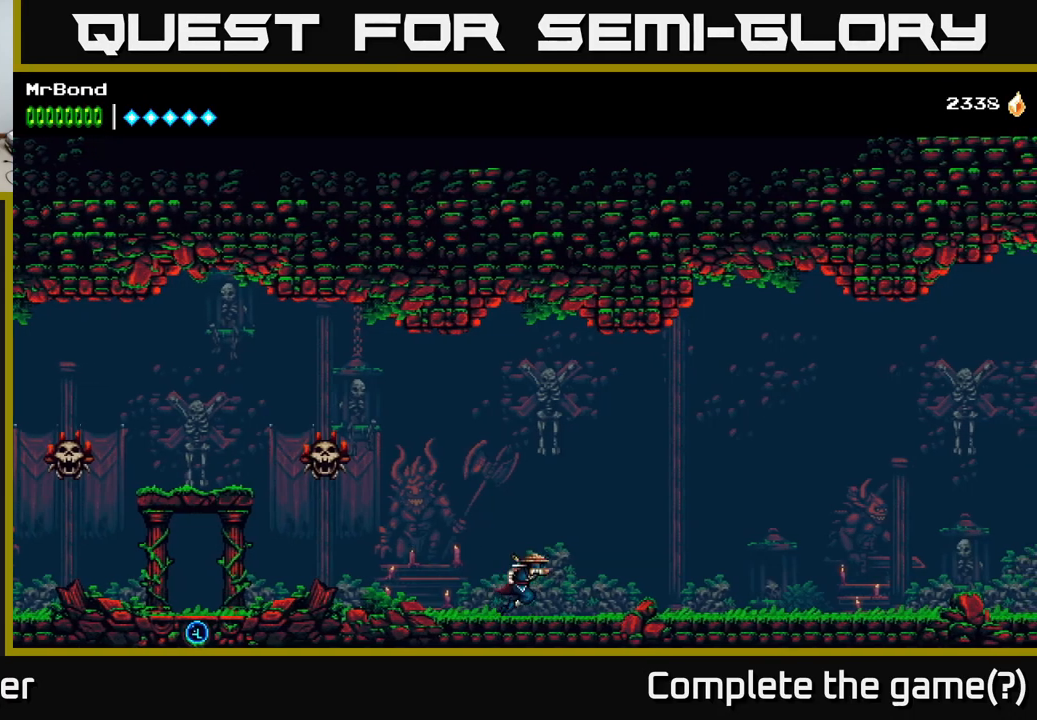
{"buttons": ["DPAD_RIGHT"], "right_stick": "center", "events": []}
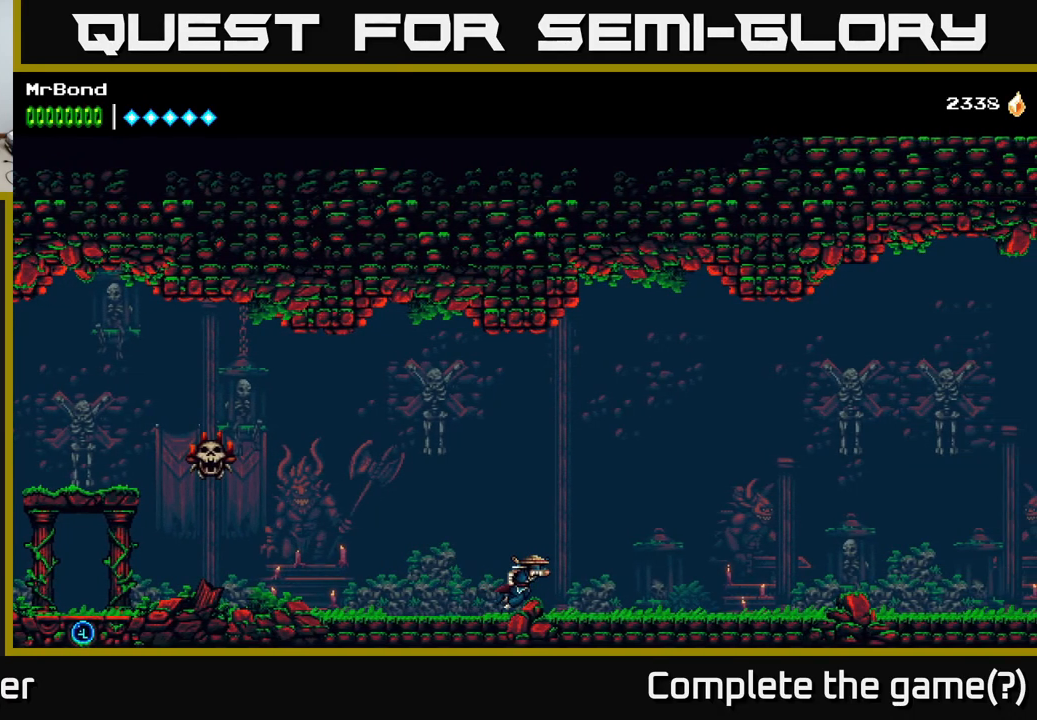
{"buttons": ["DPAD_RIGHT"], "right_stick": "center", "events": []}
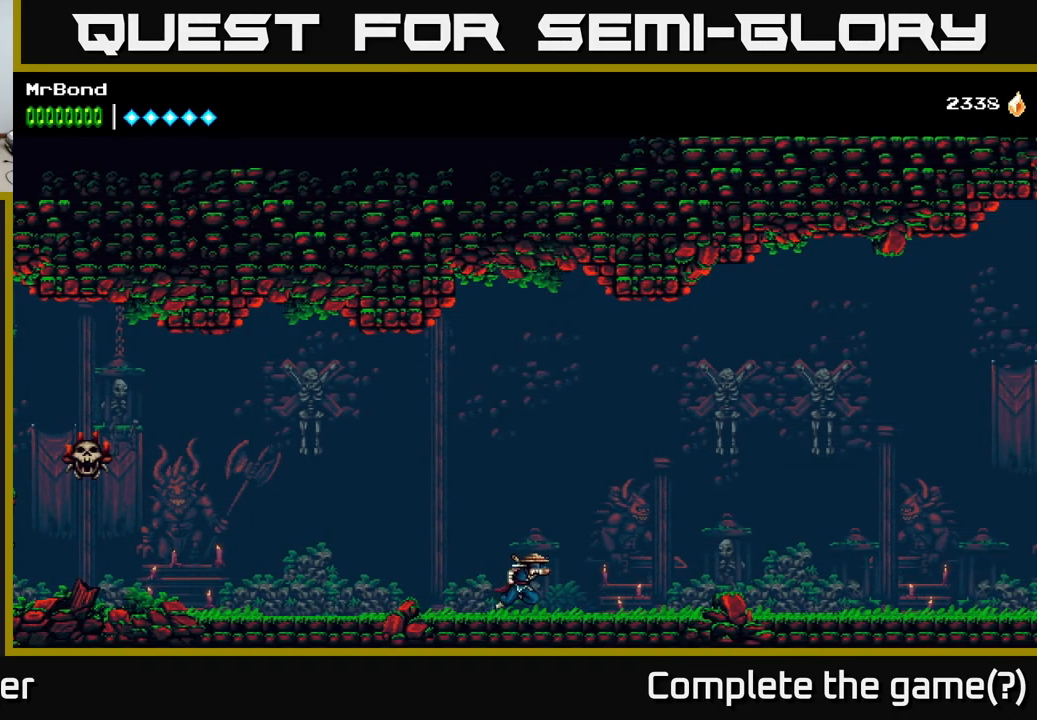
{"buttons": ["DPAD_RIGHT"], "right_stick": "center", "events": []}
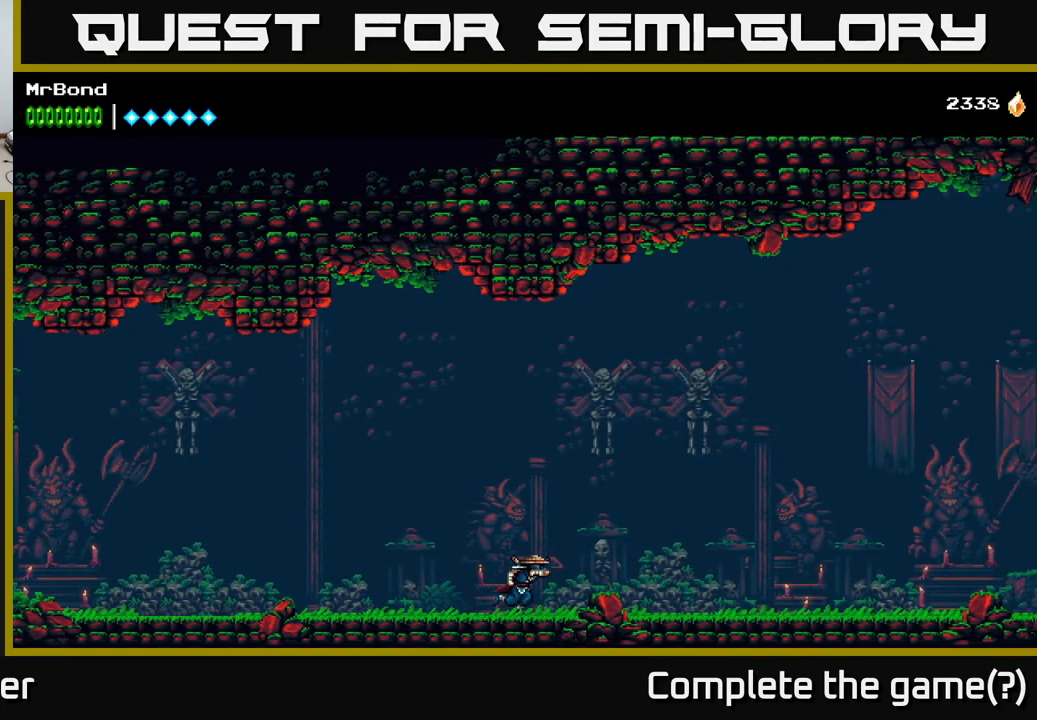
{"buttons": ["DPAD_RIGHT"], "right_stick": "center", "events": []}
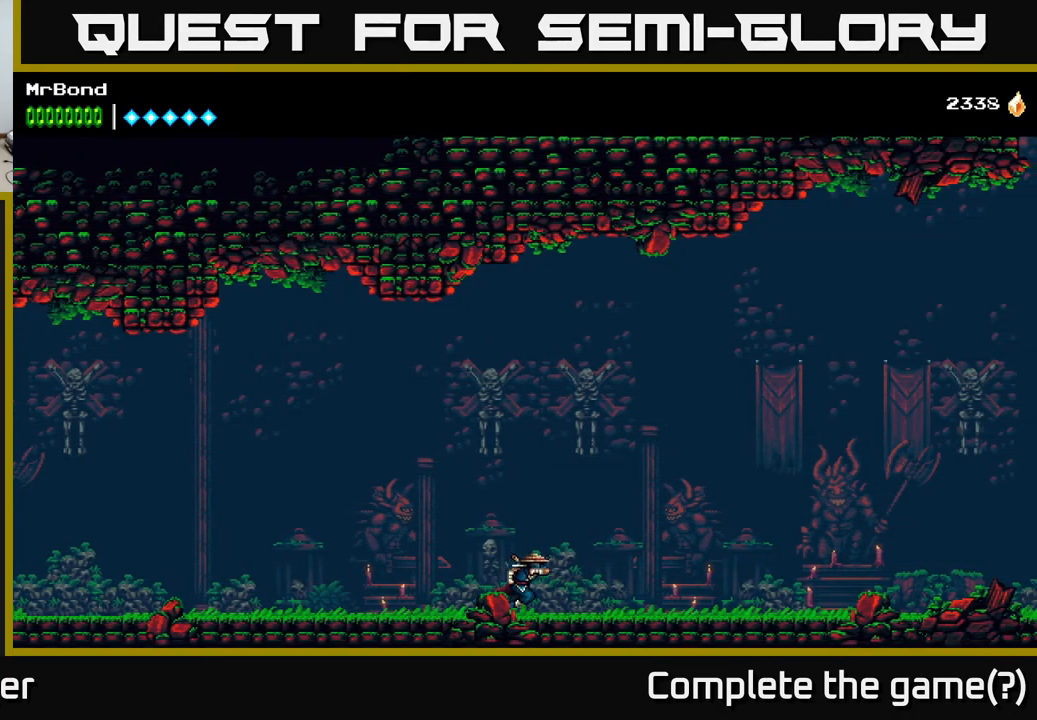
{"buttons": ["DPAD_RIGHT"], "right_stick": "center", "events": []}
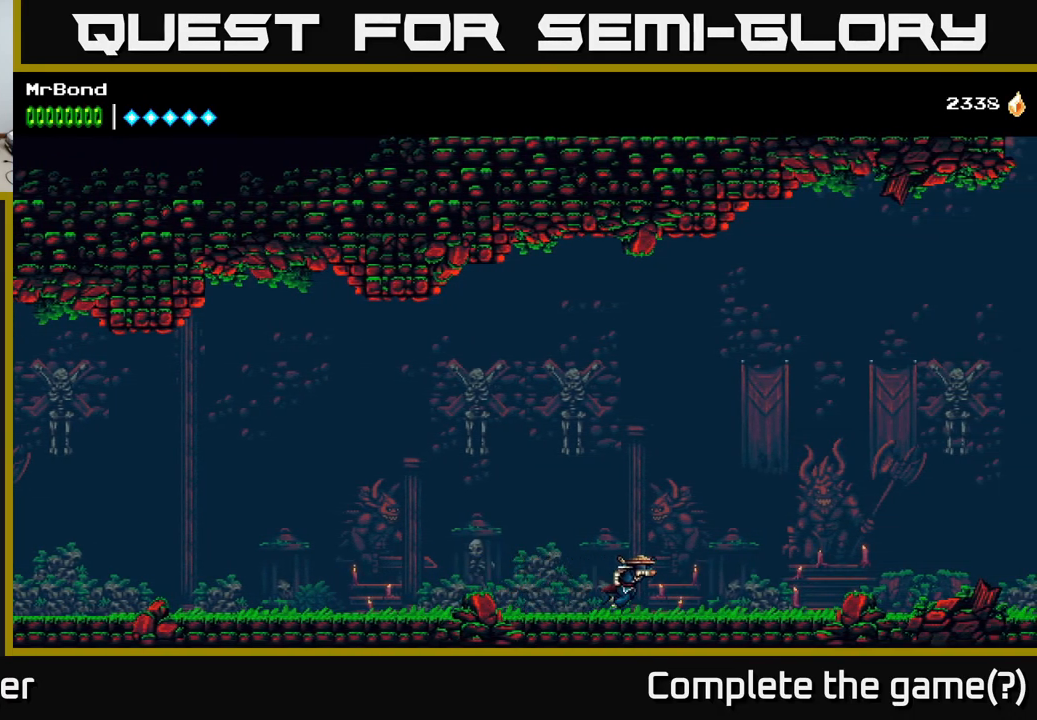
{"buttons": ["DPAD_RIGHT"], "right_stick": "center", "events": []}
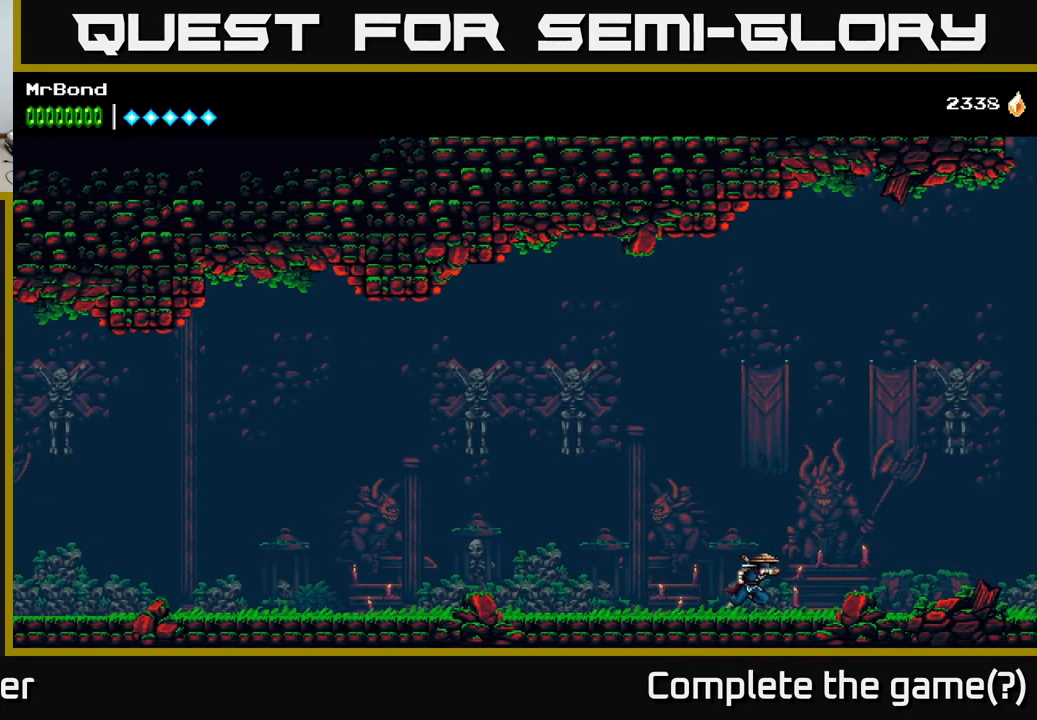
{"buttons": ["DPAD_RIGHT"], "right_stick": "center", "events": []}
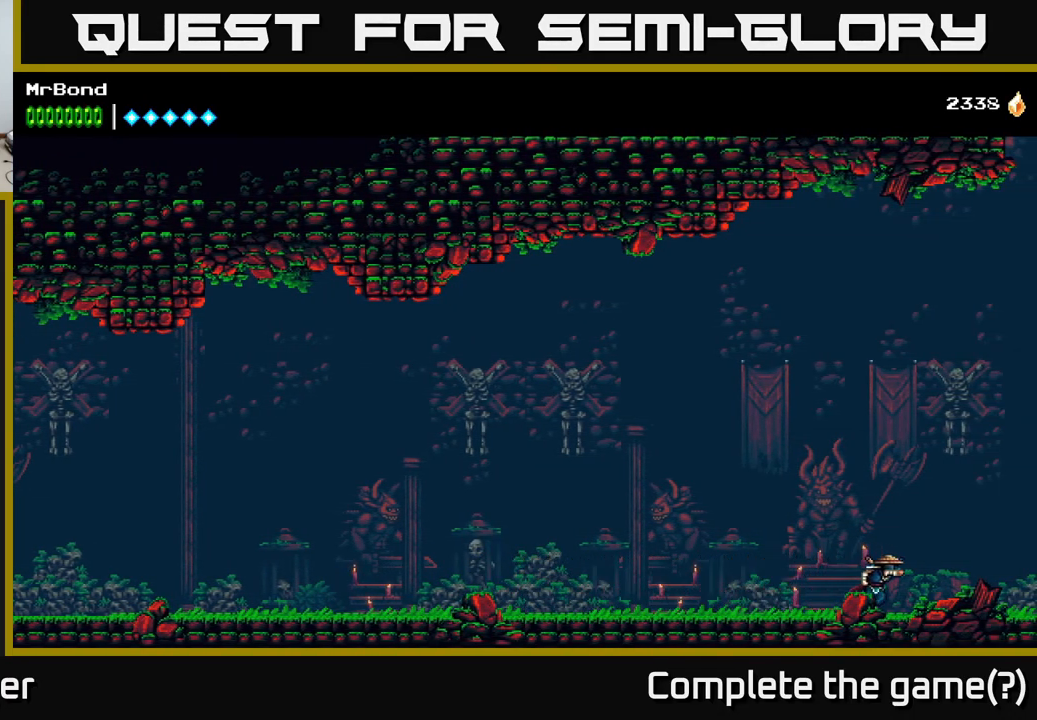
{"buttons": ["DPAD_RIGHT"], "right_stick": "center", "events": []}
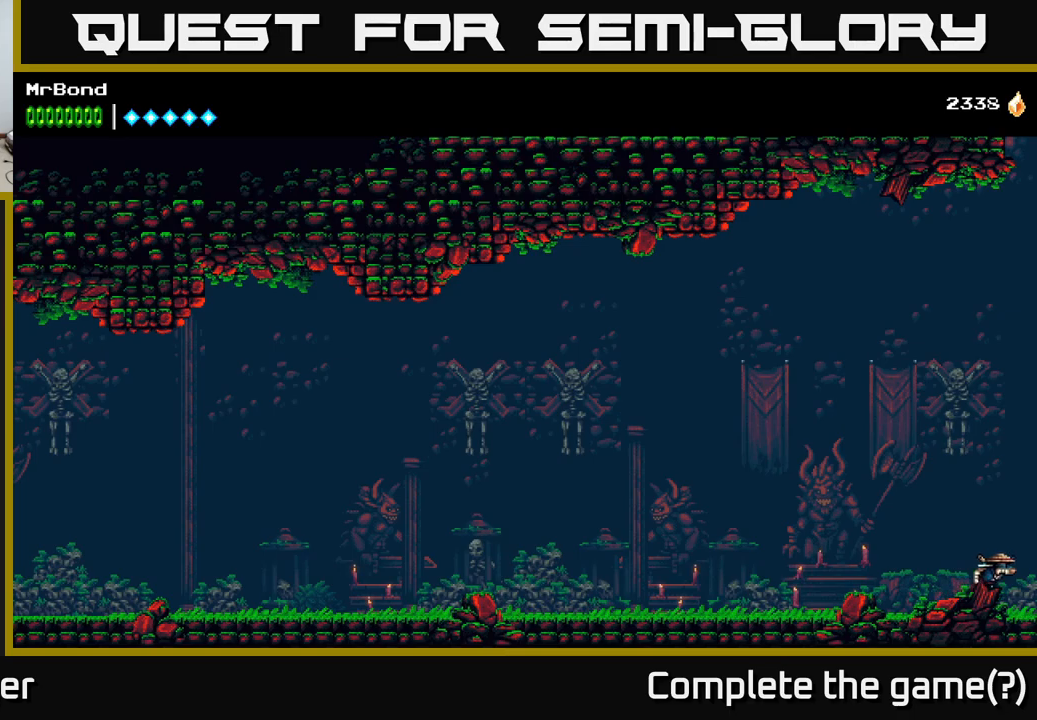
{"buttons": [], "right_stick": "center", "events": [[416, "DPAD_RIGHT", "up"]]}
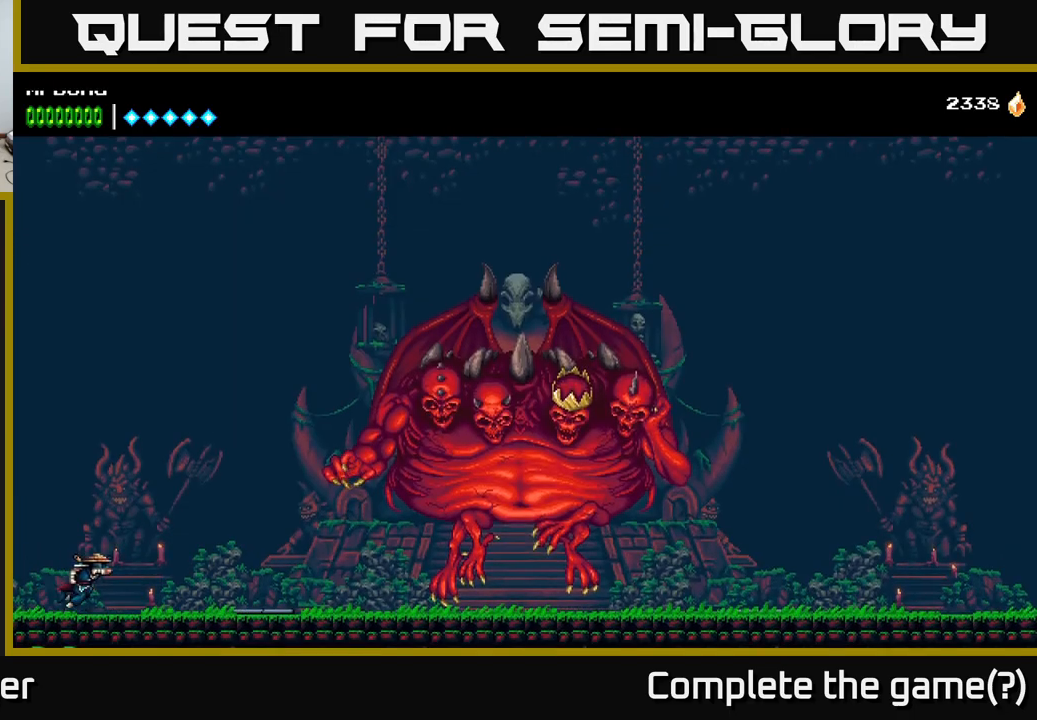
{"buttons": [], "right_stick": "center", "events": []}
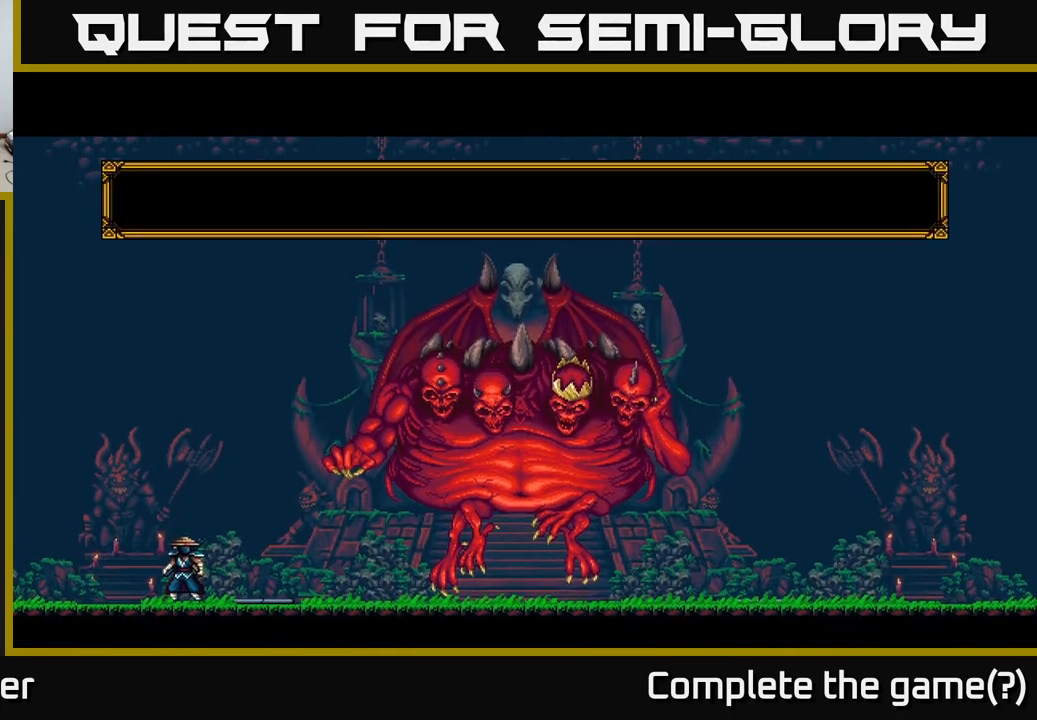
{"buttons": [], "right_stick": "center", "events": []}
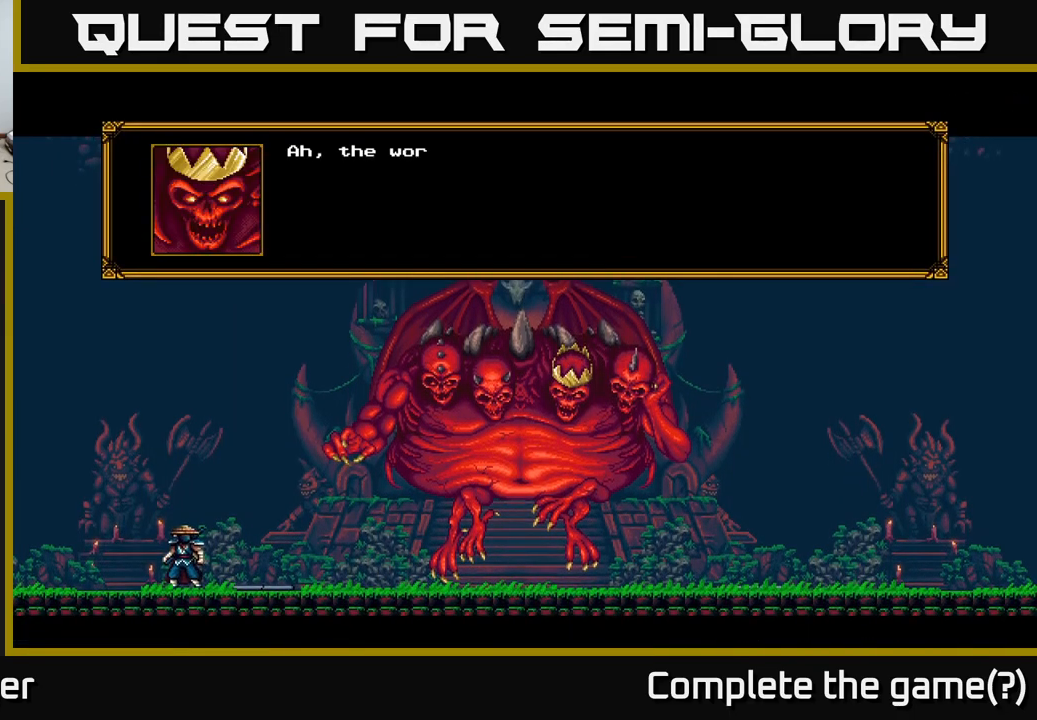
{"buttons": [], "right_stick": "center", "events": []}
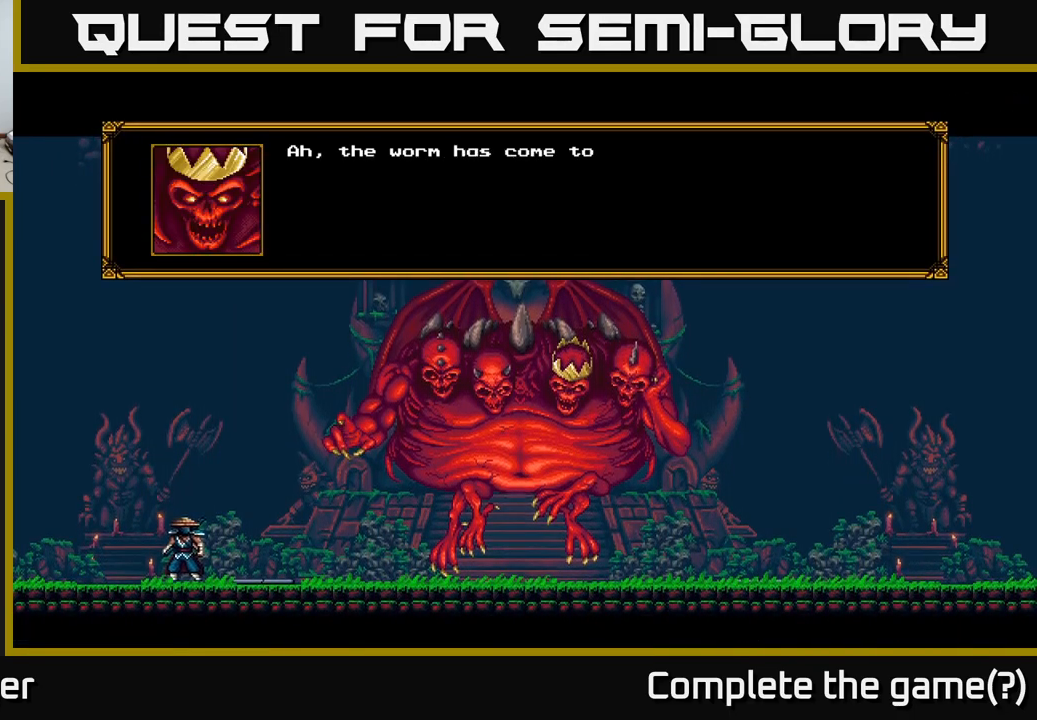
{"buttons": [], "right_stick": "center", "events": []}
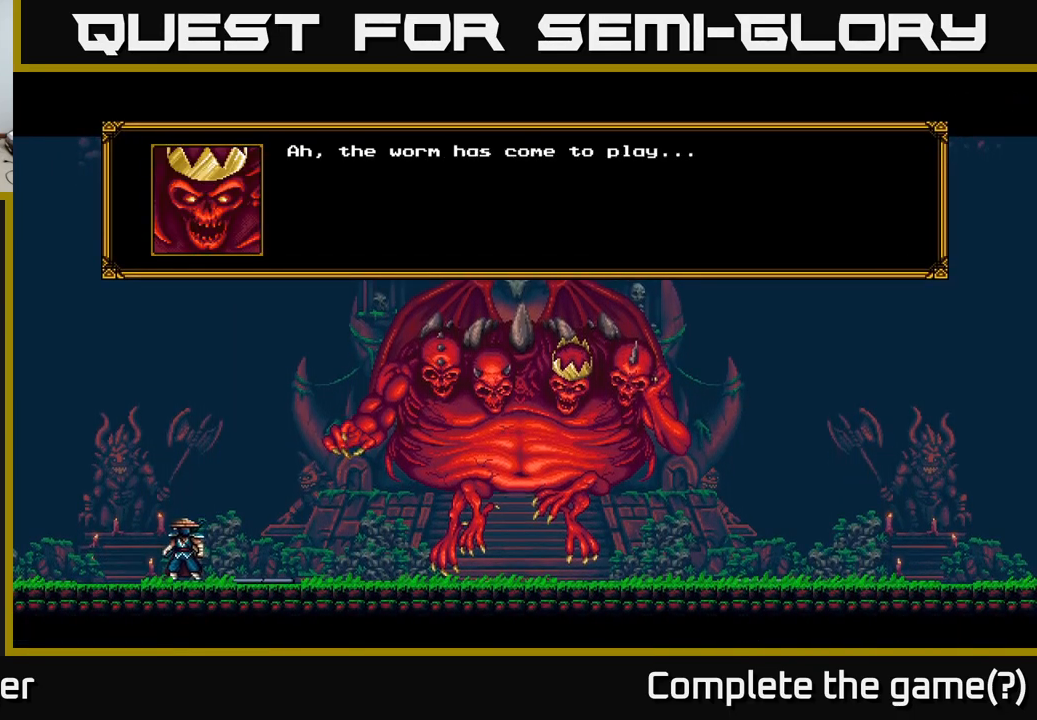
{"buttons": ["A"], "right_stick": "center", "events": [[416, "A", "down"]]}
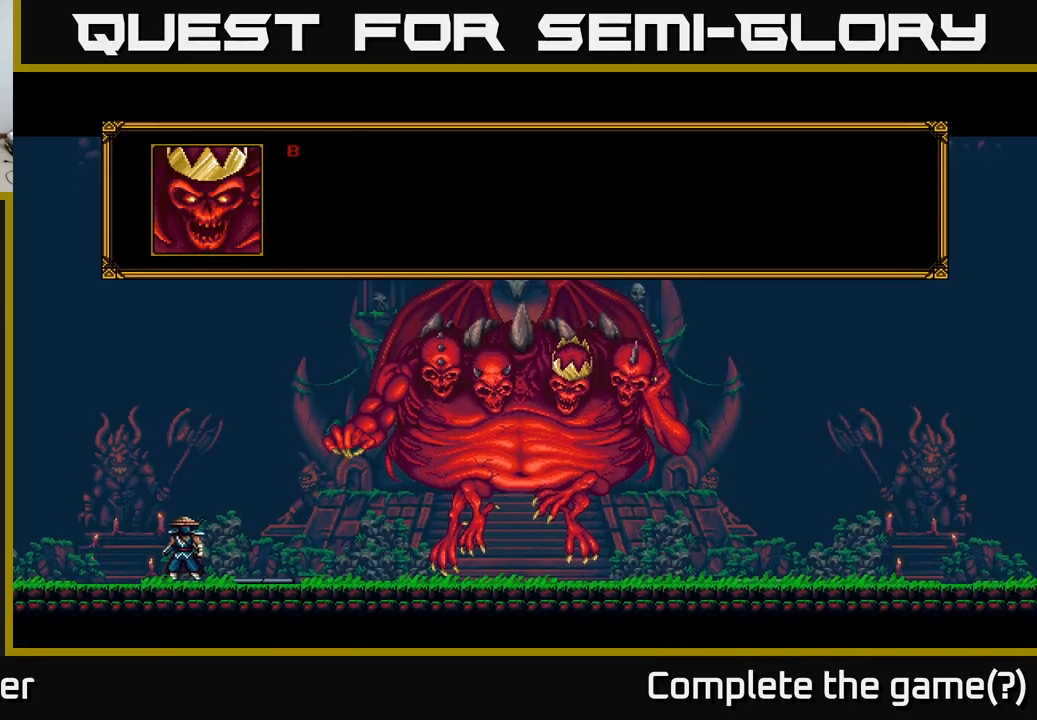
{"buttons": [], "right_stick": "center", "events": [[66, "A", "up"]]}
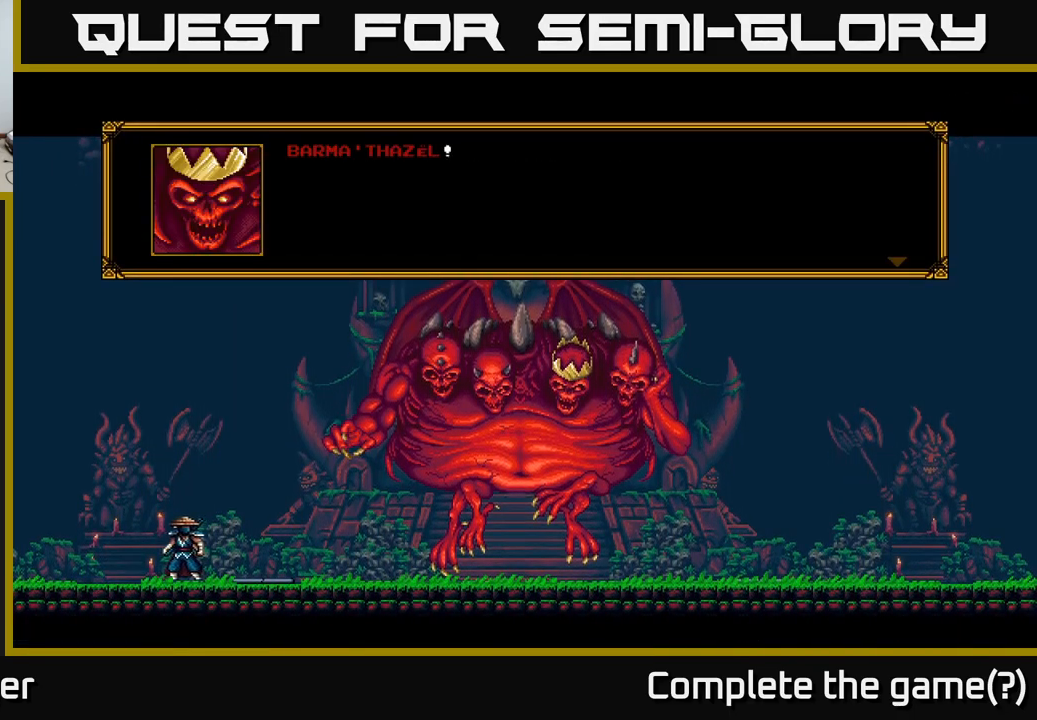
{"buttons": [], "right_stick": "center", "events": [[16, "A", "down"], [216, "A", "up"]]}
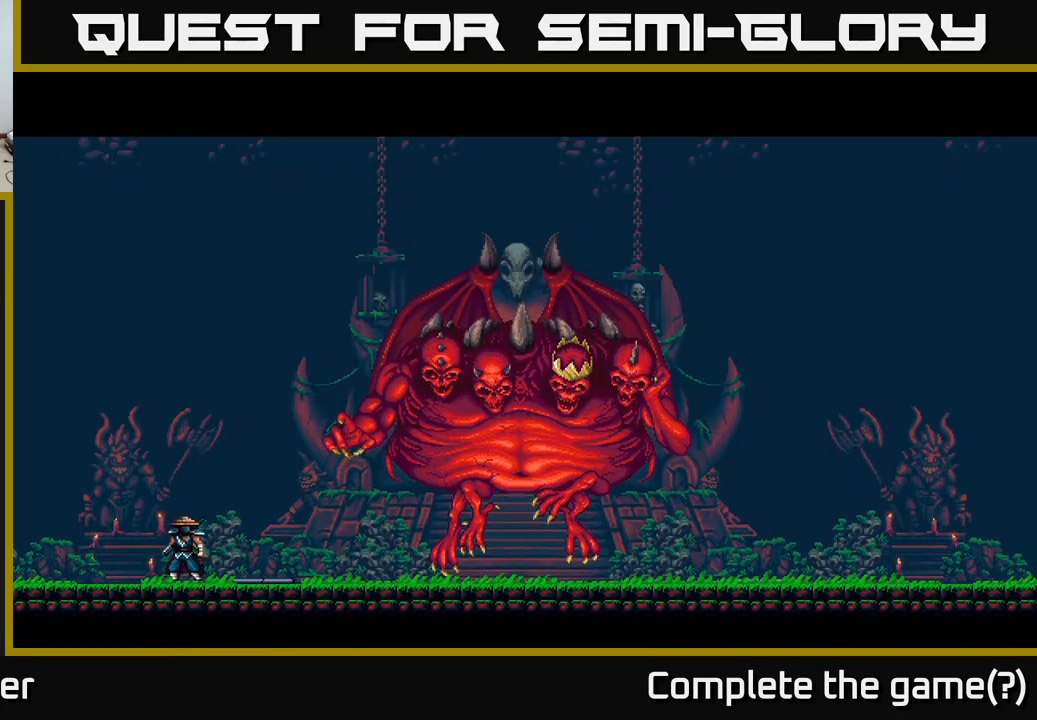
{"buttons": [], "right_stick": "center", "events": []}